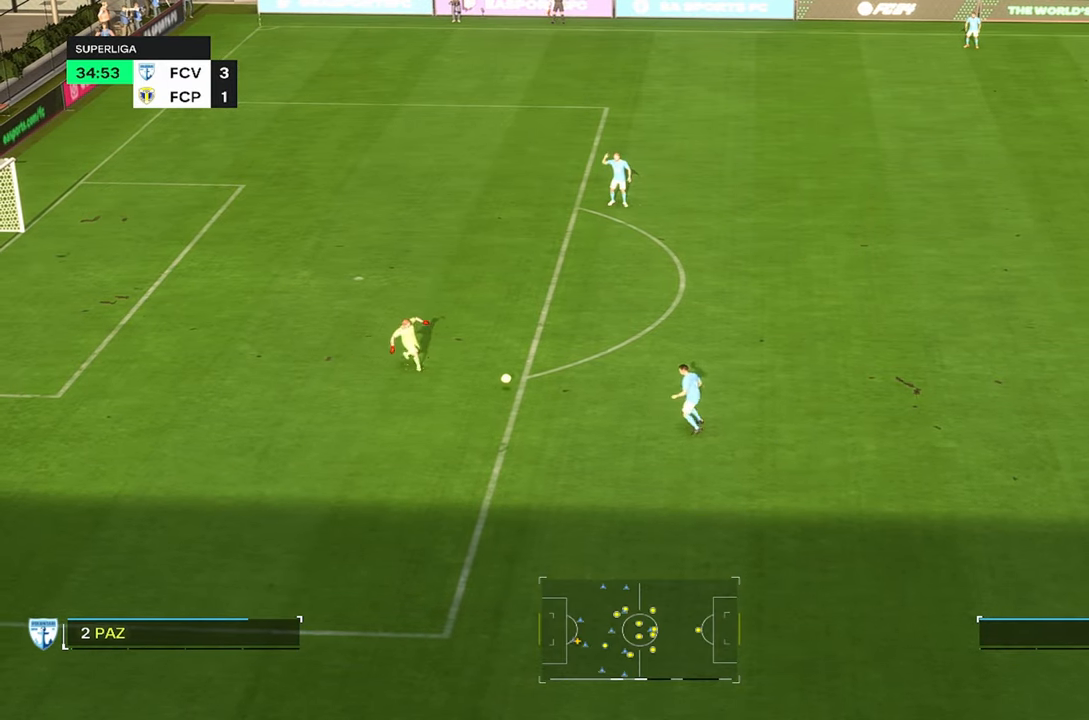
Gameplay with a controller (PlayStation layout); each line is a JSON object with the inputs held at the frame after it (dt_ms = milliseconds from this image to that frame). "events" lists button and stick changes between this image and that frame as [ms after this image, input, new state], when the widget could be followed in between. Not read: L1 L3 R3.
{"dt_ms": 500, "buttons": [], "left_stick": "up-left", "right_stick": "center", "events": []}
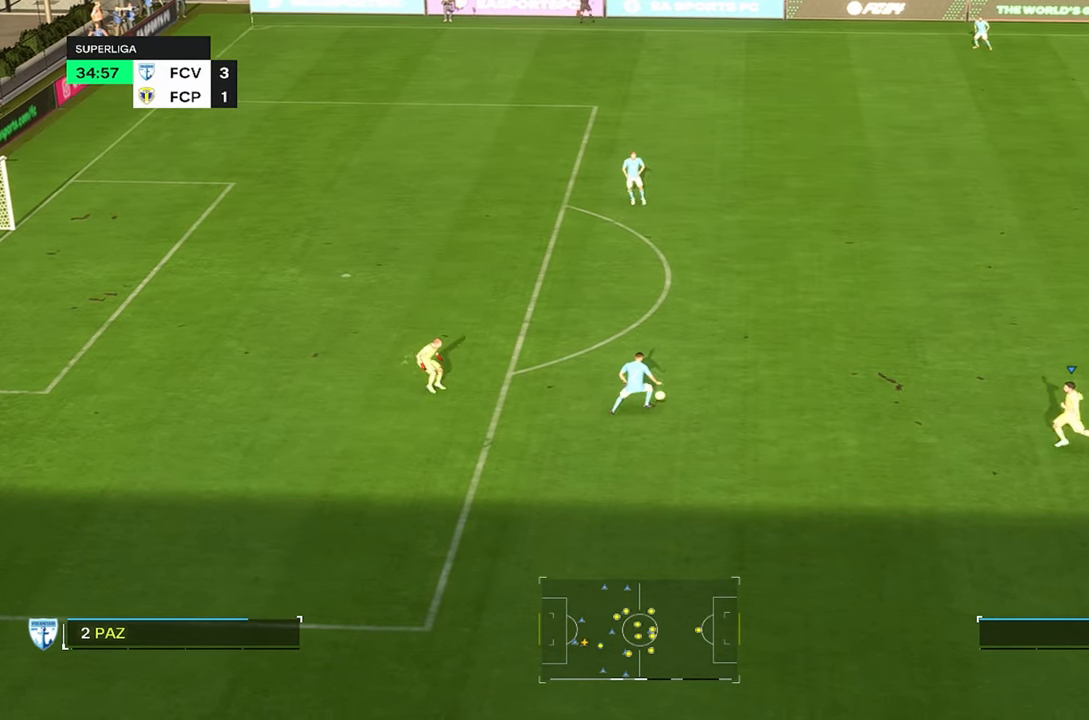
{"dt_ms": 500, "buttons": ["R2"], "left_stick": "up", "right_stick": "center"}
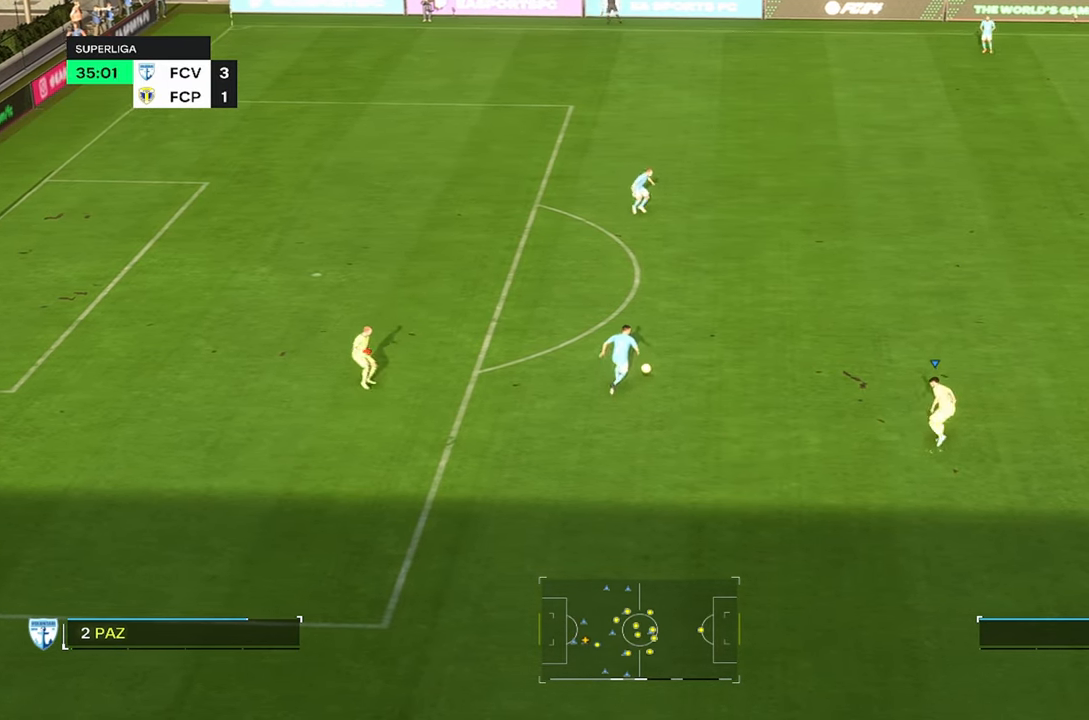
{"dt_ms": 500, "buttons": [], "left_stick": "up", "right_stick": "center", "events": [[283, "R2", "up"]]}
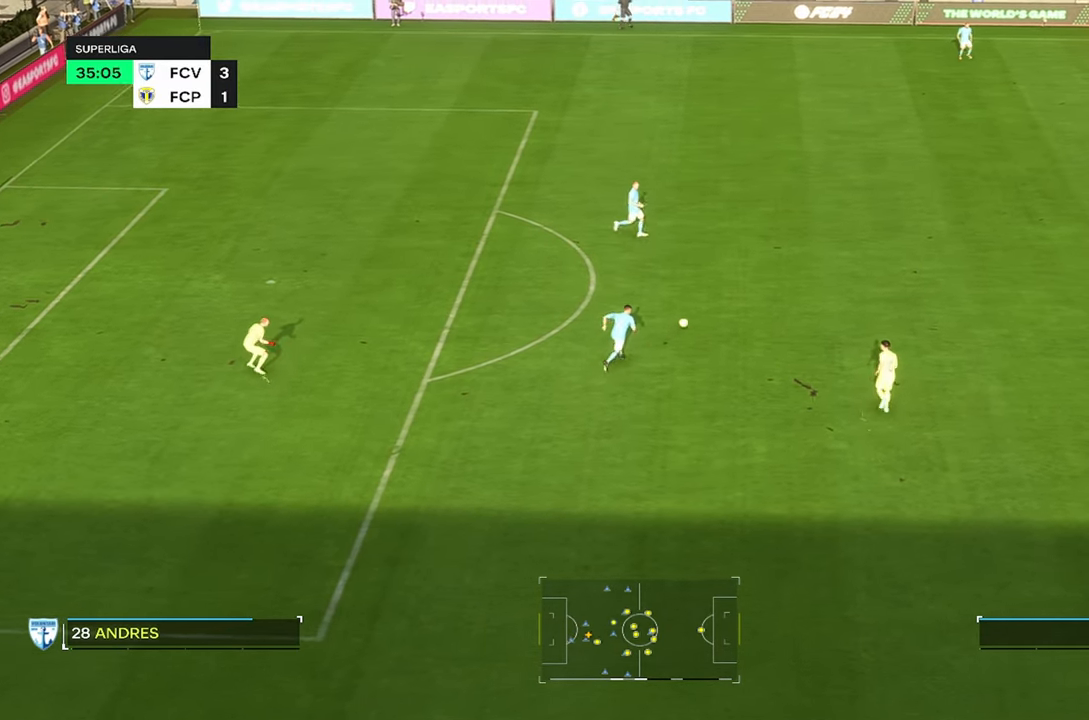
{"dt_ms": 500, "buttons": ["R2"], "left_stick": "up-left", "right_stick": "center", "events": [[33, "R2", "down"], [183, "left_stick", "up-left"]]}
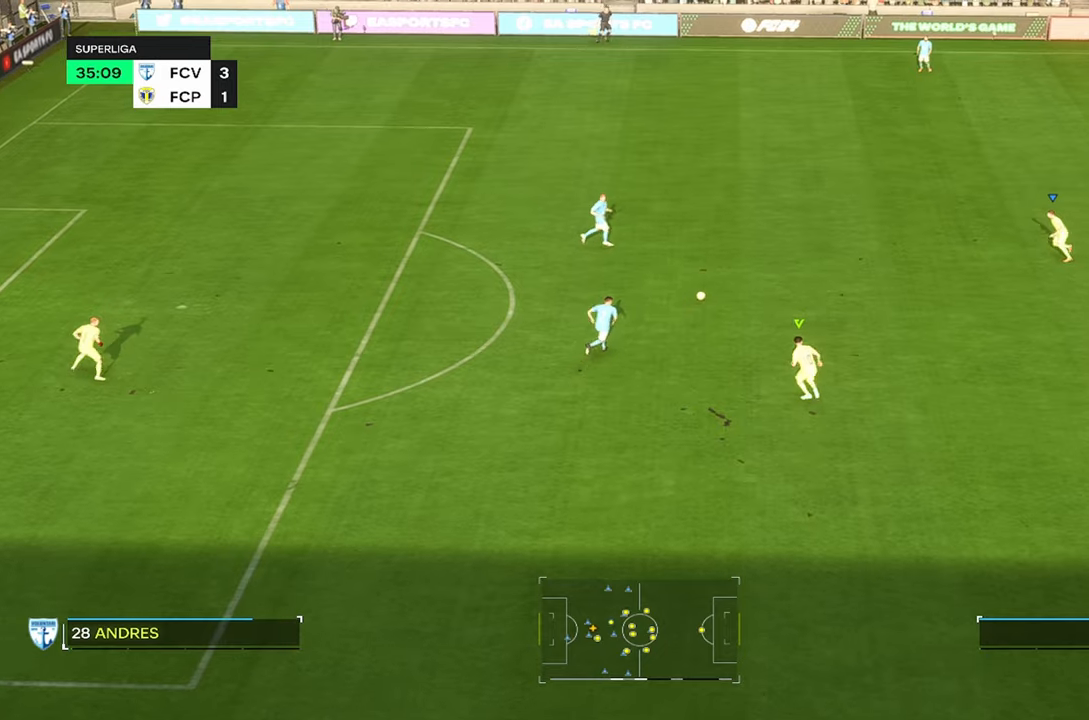
{"dt_ms": 500, "buttons": ["R2"], "left_stick": "up-left", "right_stick": "center", "events": []}
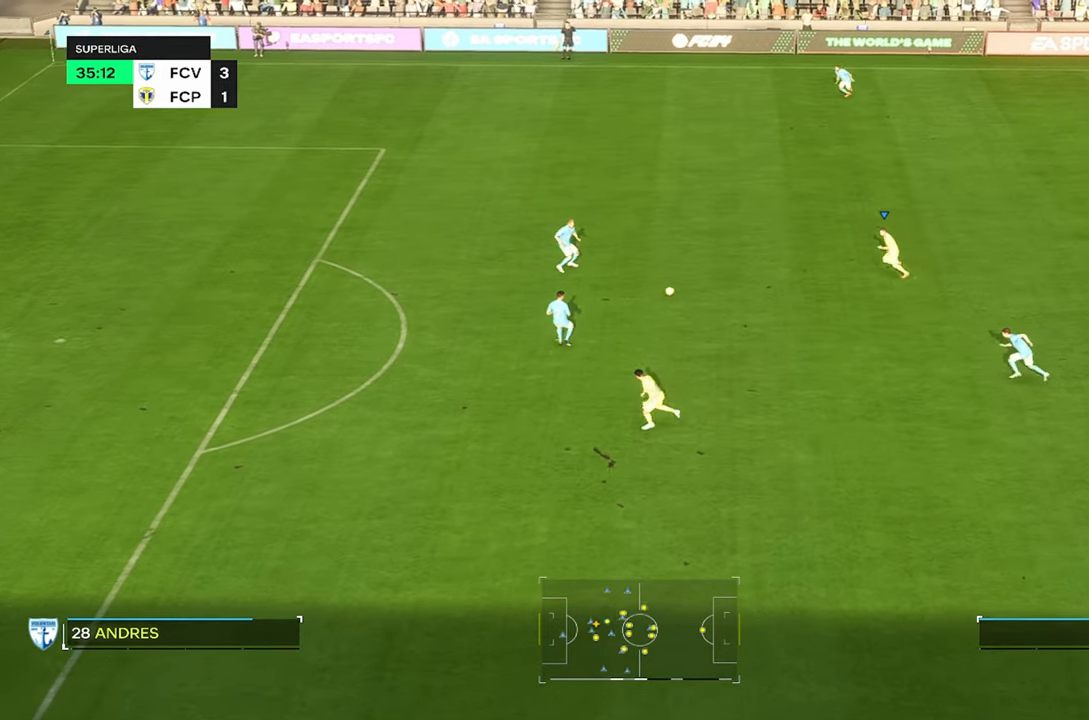
{"dt_ms": 500, "buttons": ["R2"], "left_stick": "left", "right_stick": "center", "events": [[50, "R2", "up"], [67, "left_stick", "left"], [317, "R2", "down"]]}
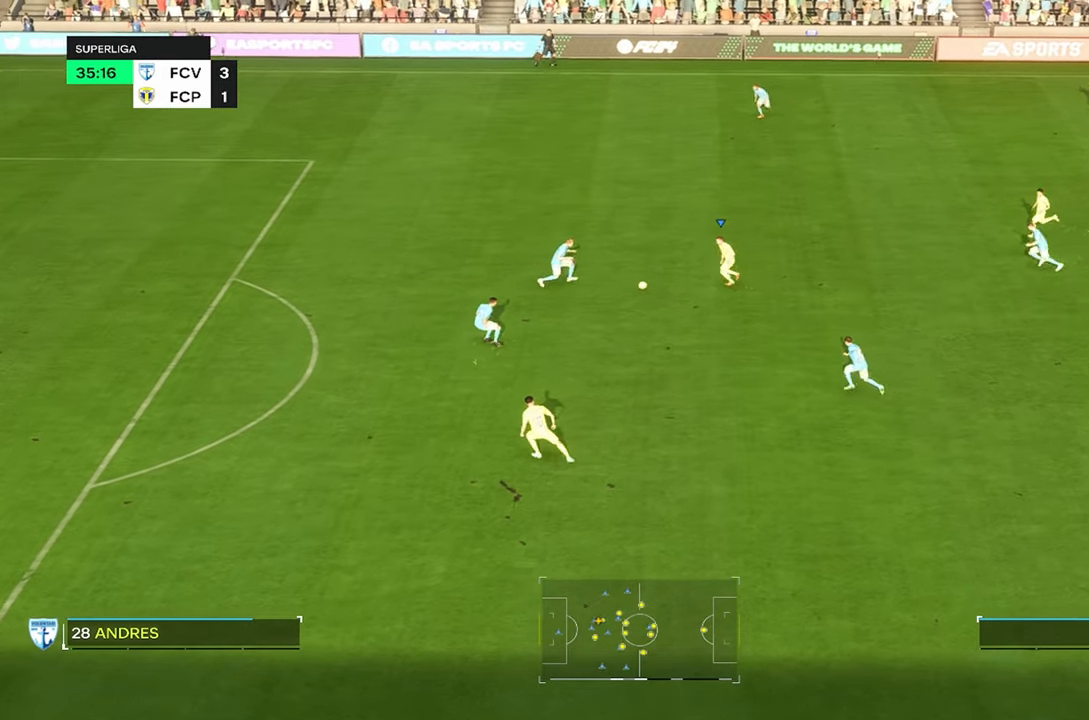
{"dt_ms": 500, "buttons": [], "left_stick": "center", "right_stick": "center", "events": [[50, "left_stick", "center"], [67, "R2", "up"]]}
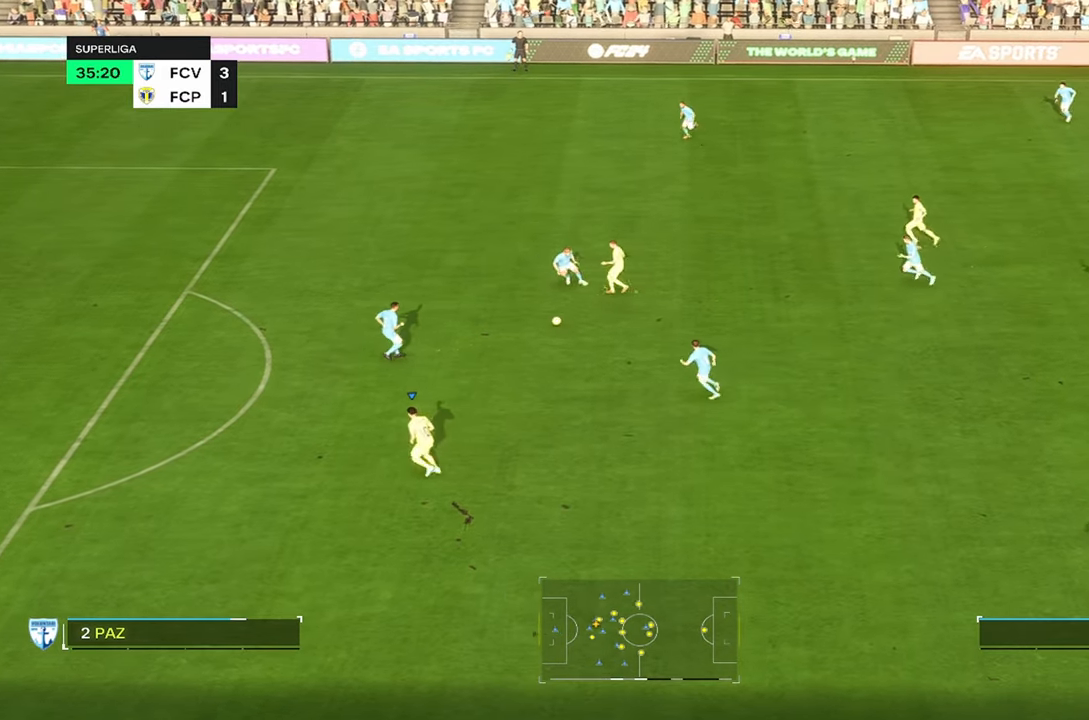
{"dt_ms": 500, "buttons": [], "left_stick": "center", "right_stick": "center", "events": []}
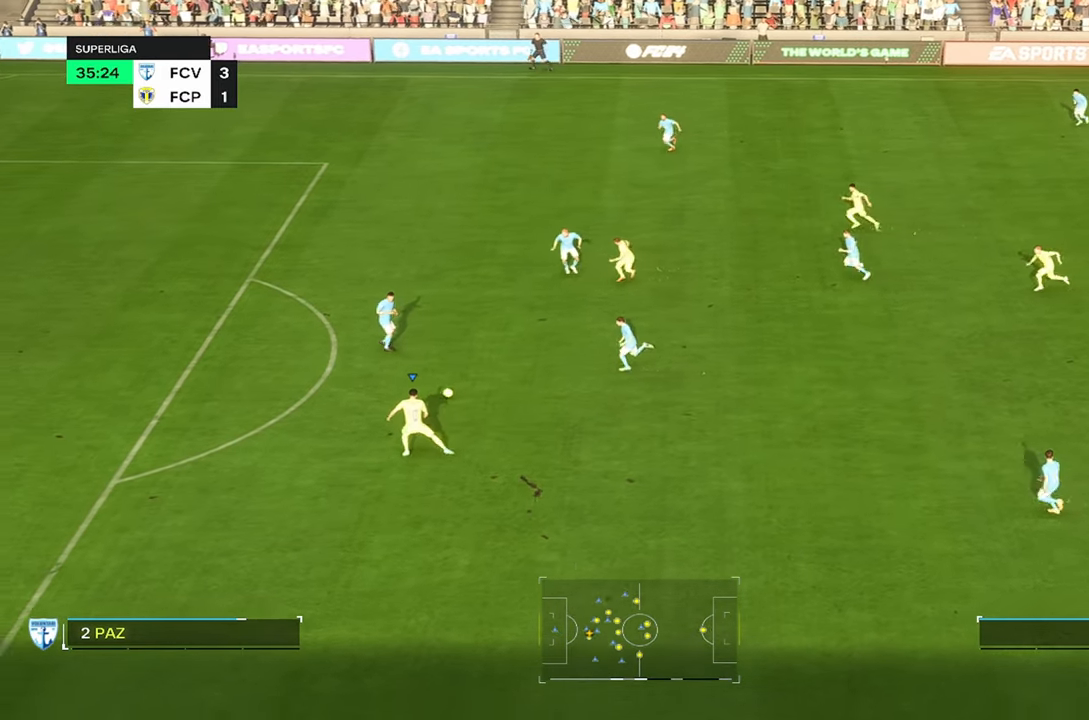
{"dt_ms": 500, "buttons": [], "left_stick": "left", "right_stick": "center", "events": [[34, "left_stick", "left"]]}
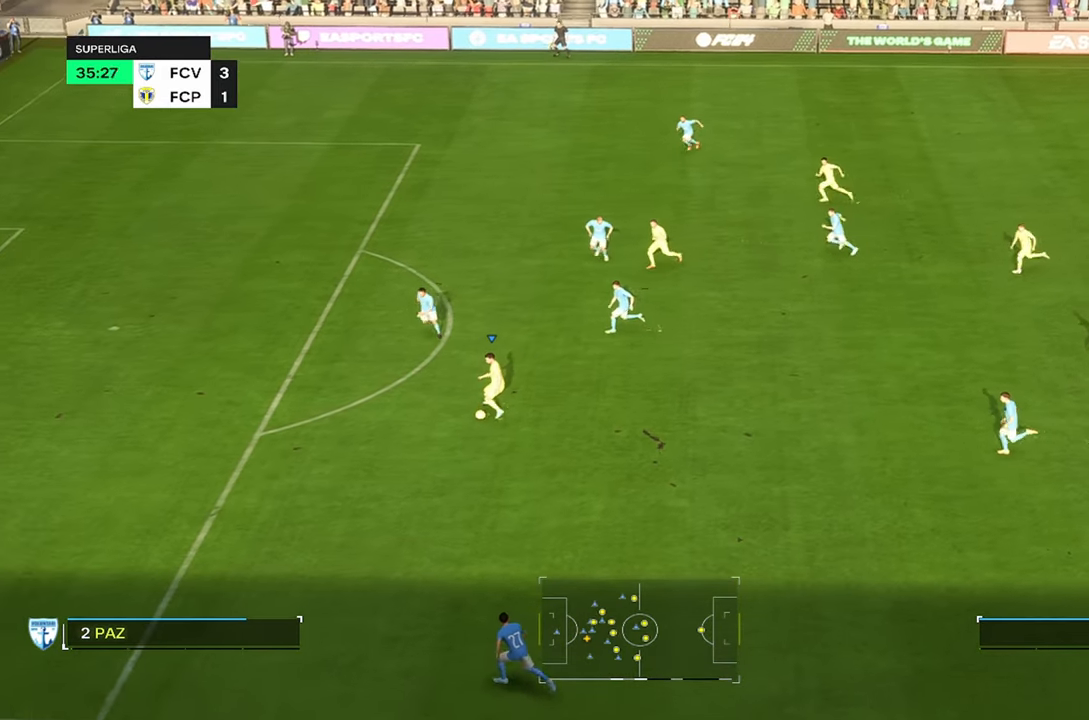
{"dt_ms": 500, "buttons": [], "left_stick": "up-left", "right_stick": "center", "events": [[100, "left_stick", "up-left"]]}
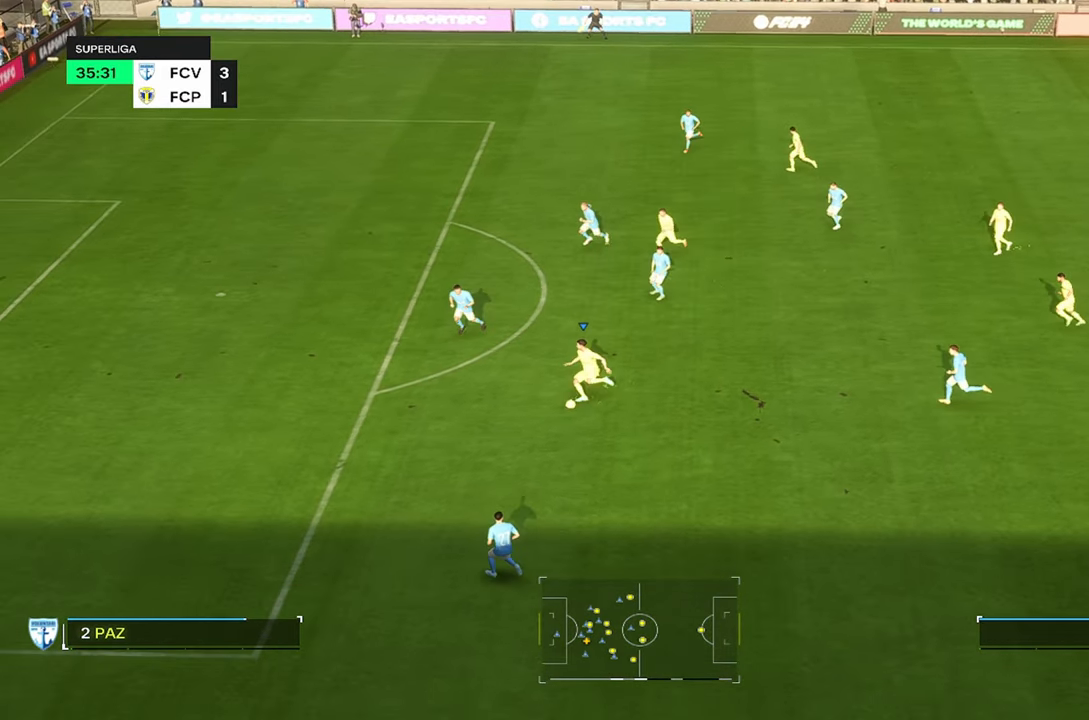
{"dt_ms": 500, "buttons": ["R2"], "left_stick": "up", "right_stick": "center", "events": [[150, "left_stick", "up"], [334, "R2", "down"]]}
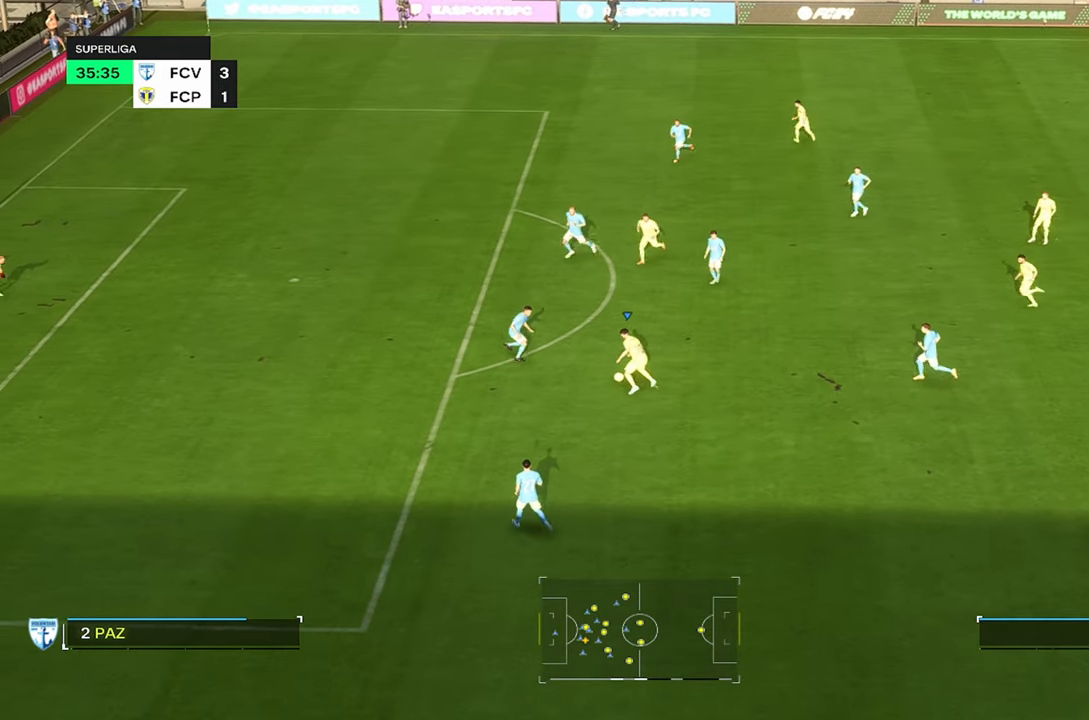
{"dt_ms": 500, "buttons": ["R2"], "left_stick": "up", "right_stick": "center", "events": []}
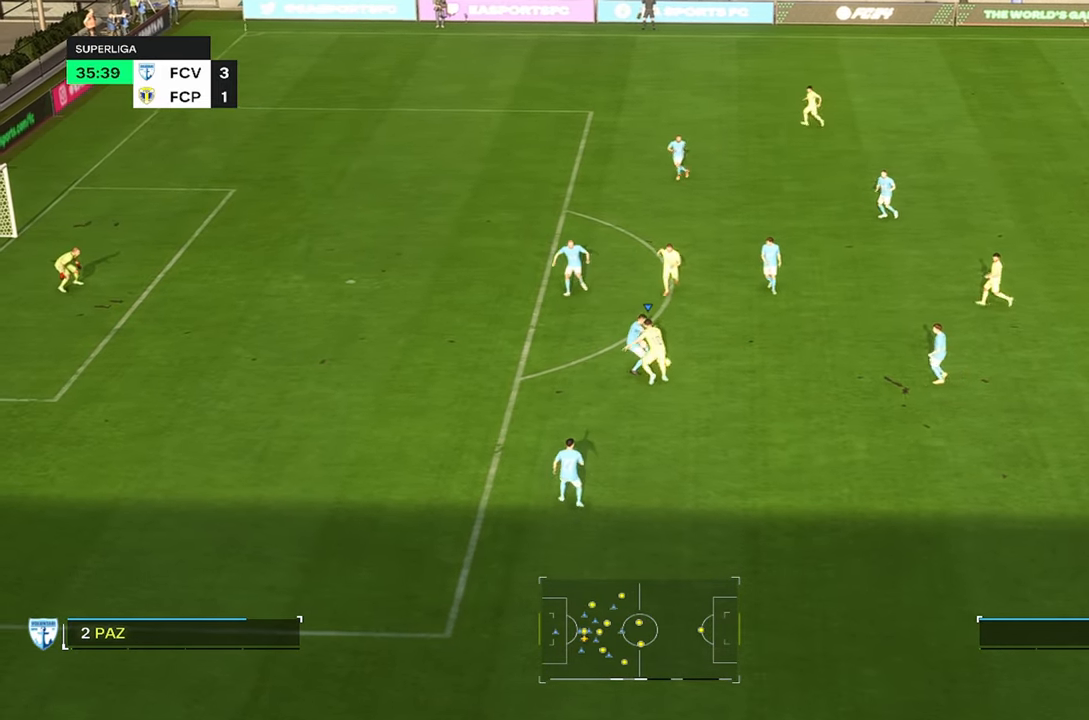
{"dt_ms": 500, "buttons": [], "left_stick": "up-right", "right_stick": "center", "events": [[167, "R2", "up"], [350, "left_stick", "up-right"]]}
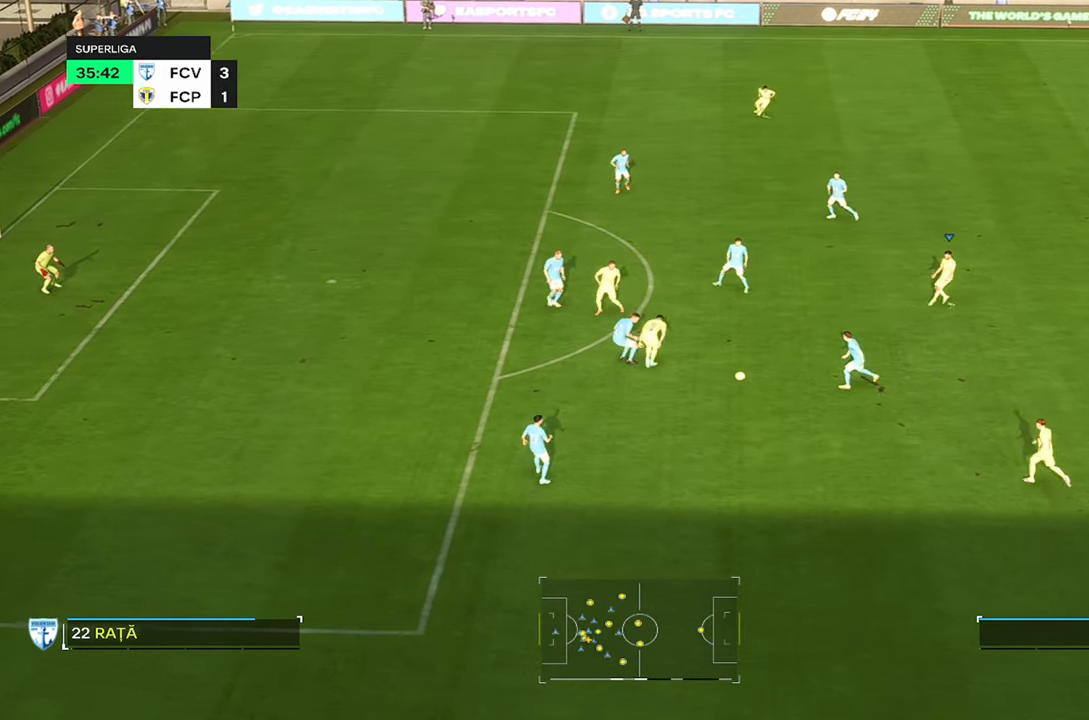
{"dt_ms": 500, "buttons": [], "left_stick": "up-left", "right_stick": "center", "events": [[67, "left_stick", "center"], [117, "R2", "down"], [150, "left_stick", "left"], [217, "left_stick", "up-left"], [467, "R2", "up"]]}
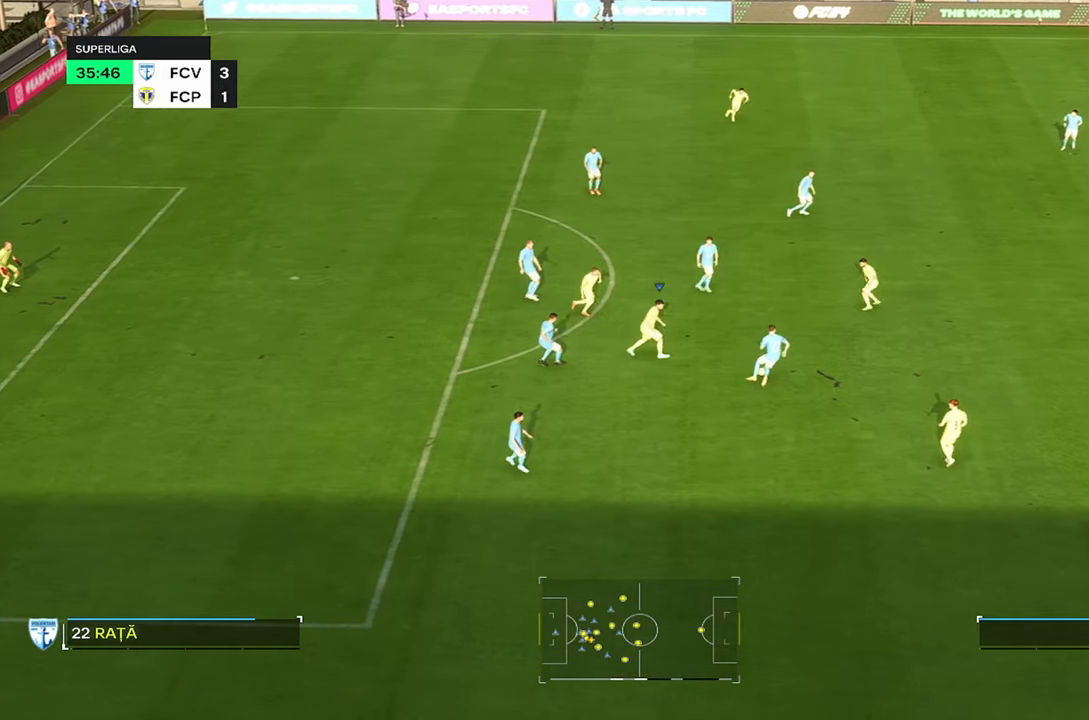
{"dt_ms": 500, "buttons": [], "left_stick": "up-right", "right_stick": "center", "events": [[100, "R2", "down"], [350, "left_stick", "up"], [383, "R2", "up"], [450, "left_stick", "up-right"]]}
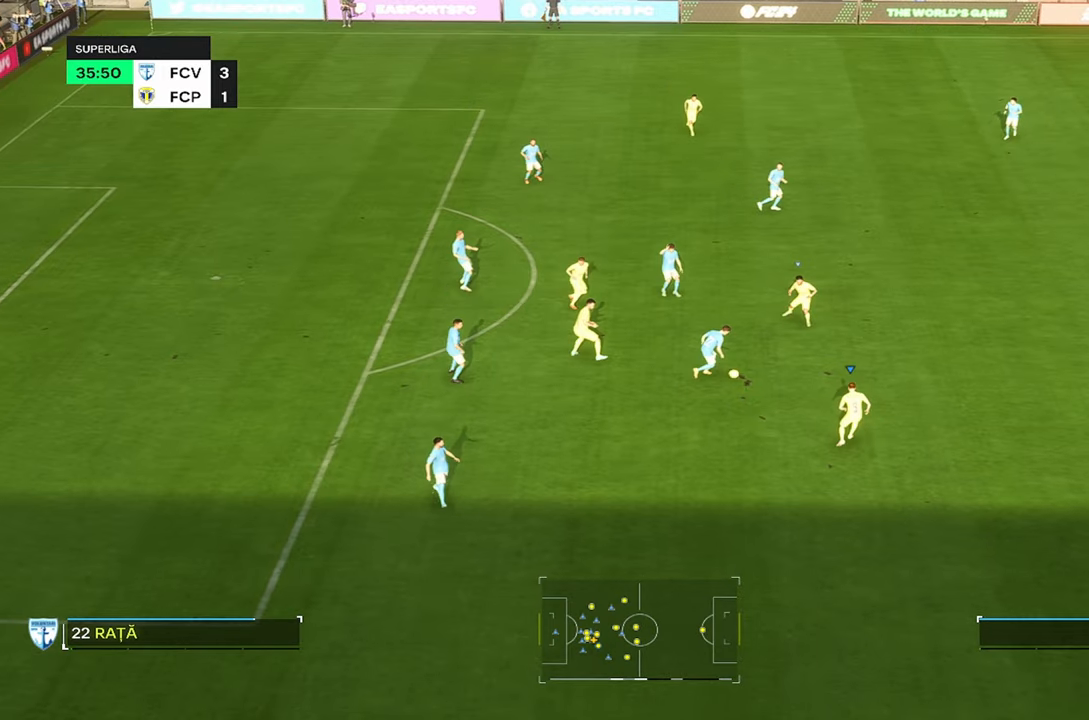
{"dt_ms": 500, "buttons": [], "left_stick": "right", "right_stick": "center", "events": [[83, "R2", "down"], [316, "left_stick", "right"], [433, "R2", "up"]]}
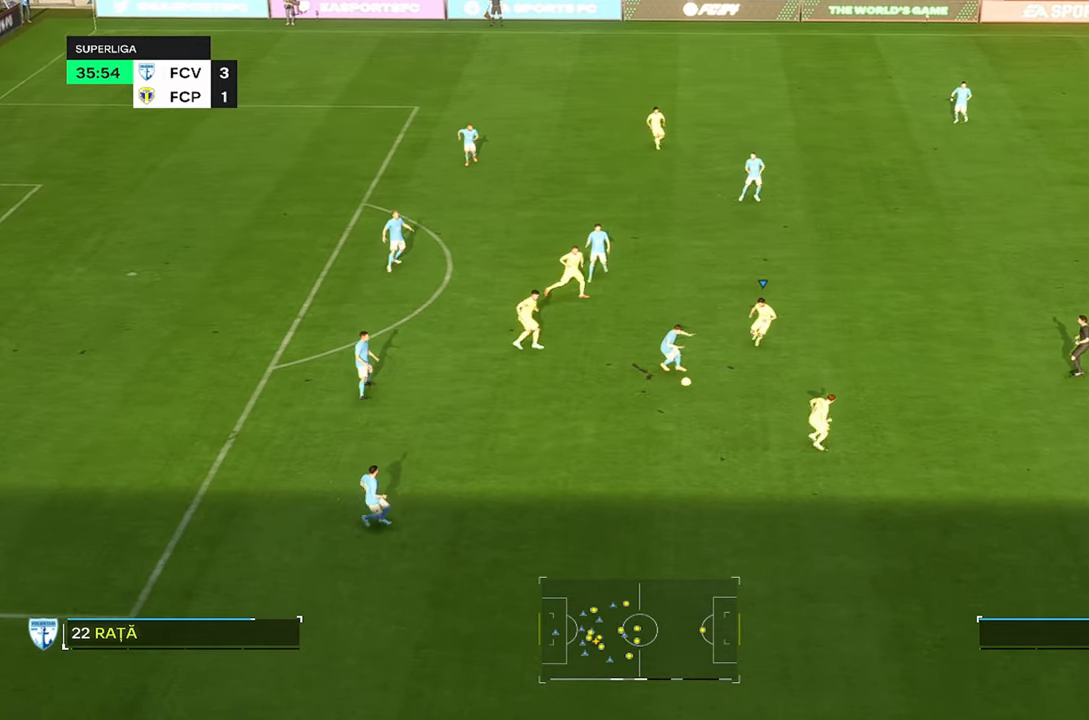
{"dt_ms": 500, "buttons": ["R2"], "left_stick": "center", "right_stick": "center", "events": [[33, "left_stick", "center"], [50, "R2", "down"]]}
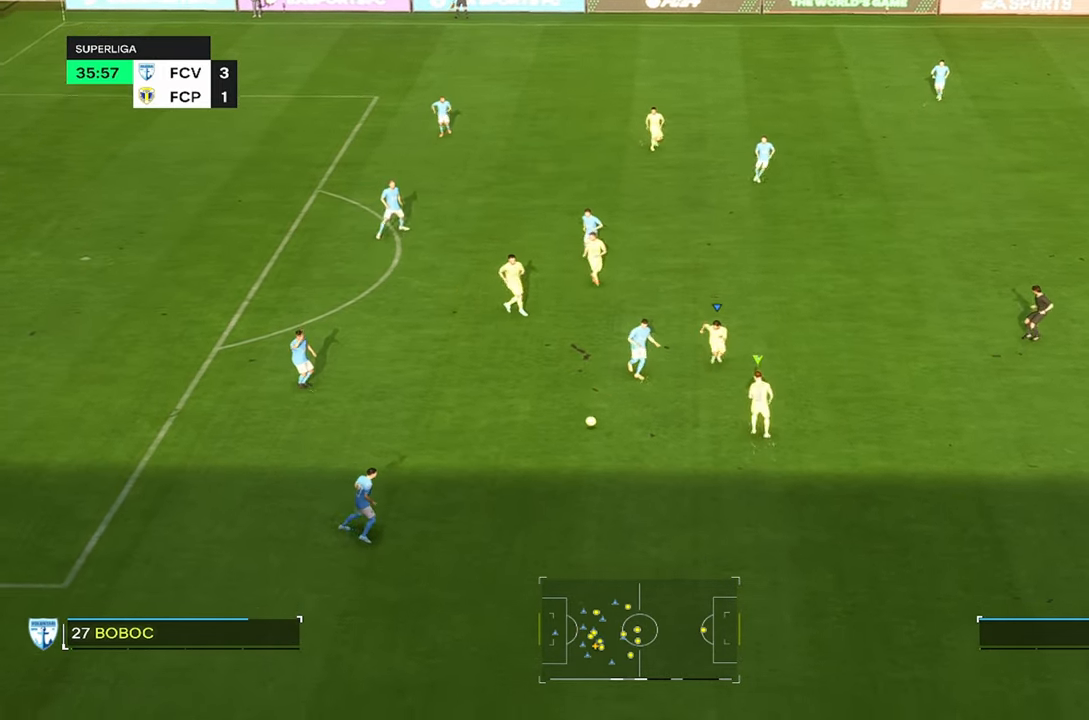
{"dt_ms": 500, "buttons": ["R2"], "left_stick": "center", "right_stick": "center", "events": [[200, "R2", "up"], [350, "R2", "down"]]}
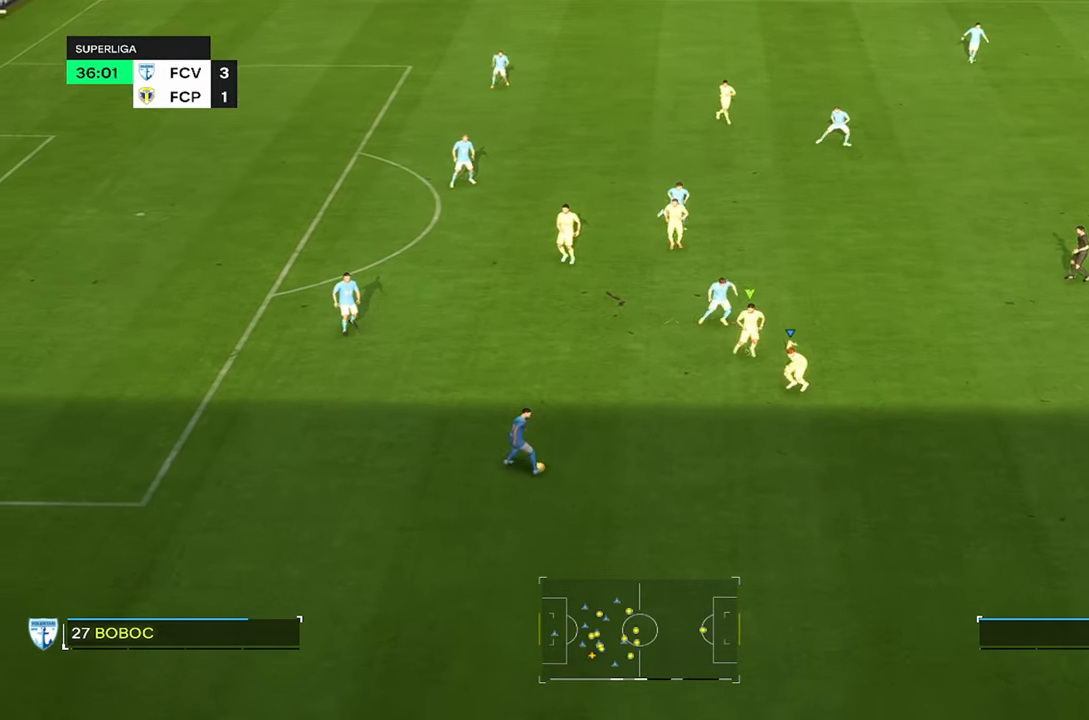
{"dt_ms": 500, "buttons": ["R2"], "left_stick": "center", "right_stick": "center", "events": []}
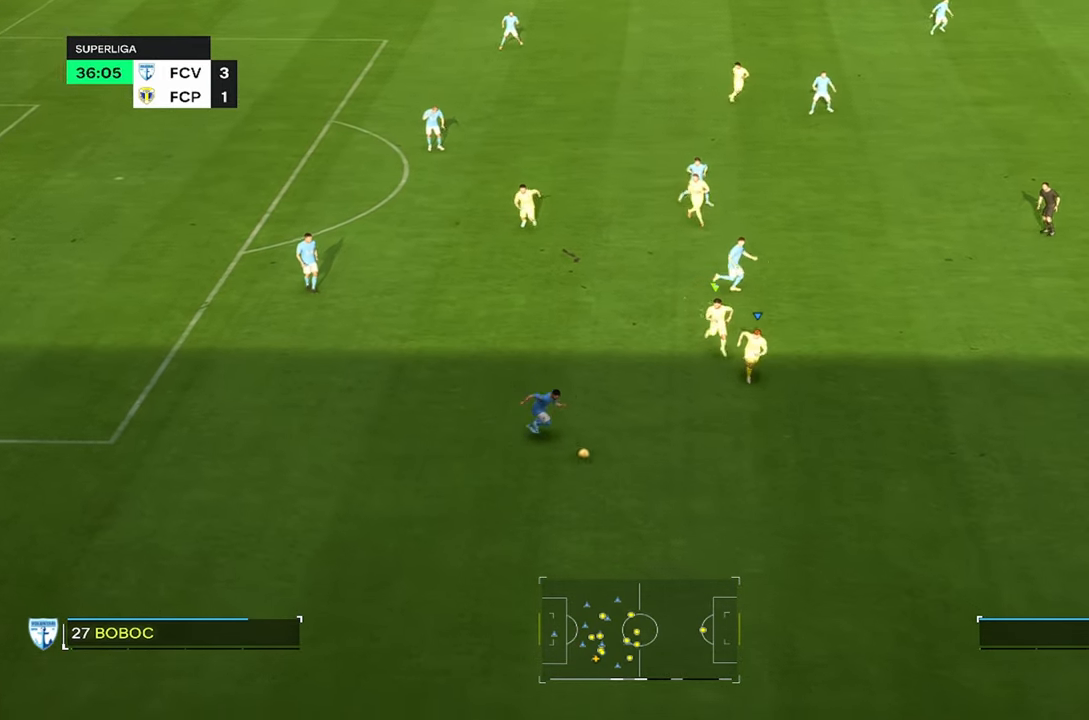
{"dt_ms": 500, "buttons": ["R2"], "left_stick": "center", "right_stick": "center", "events": []}
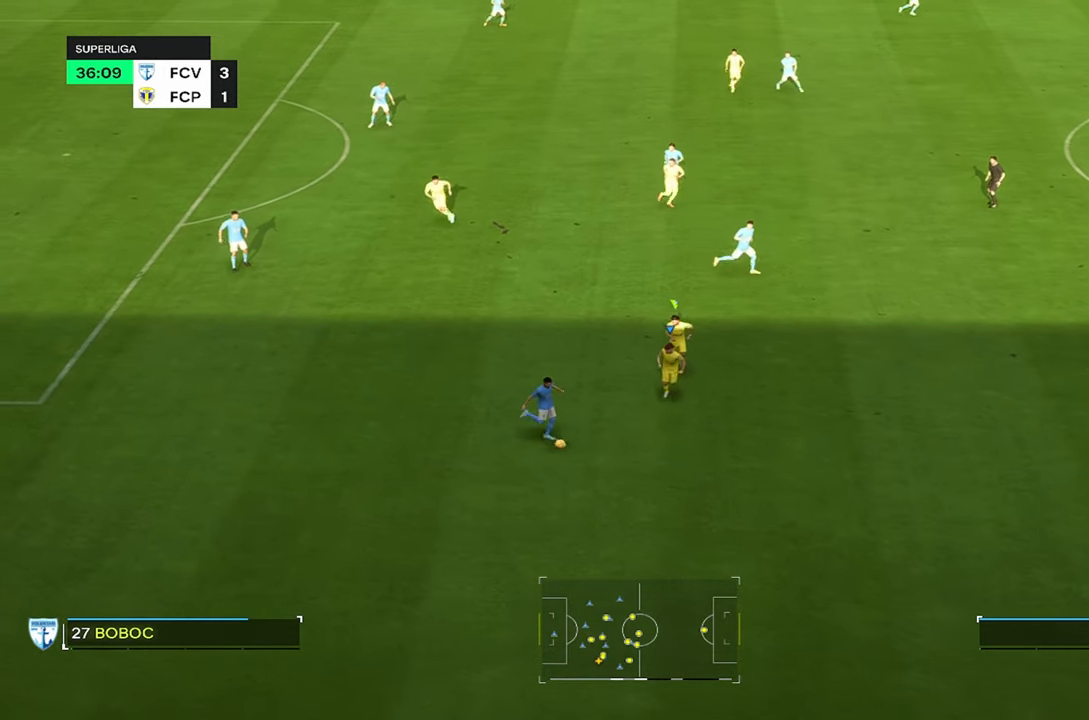
{"dt_ms": 500, "buttons": [], "left_stick": "center", "right_stick": "center", "events": [[500, "R2", "up"]]}
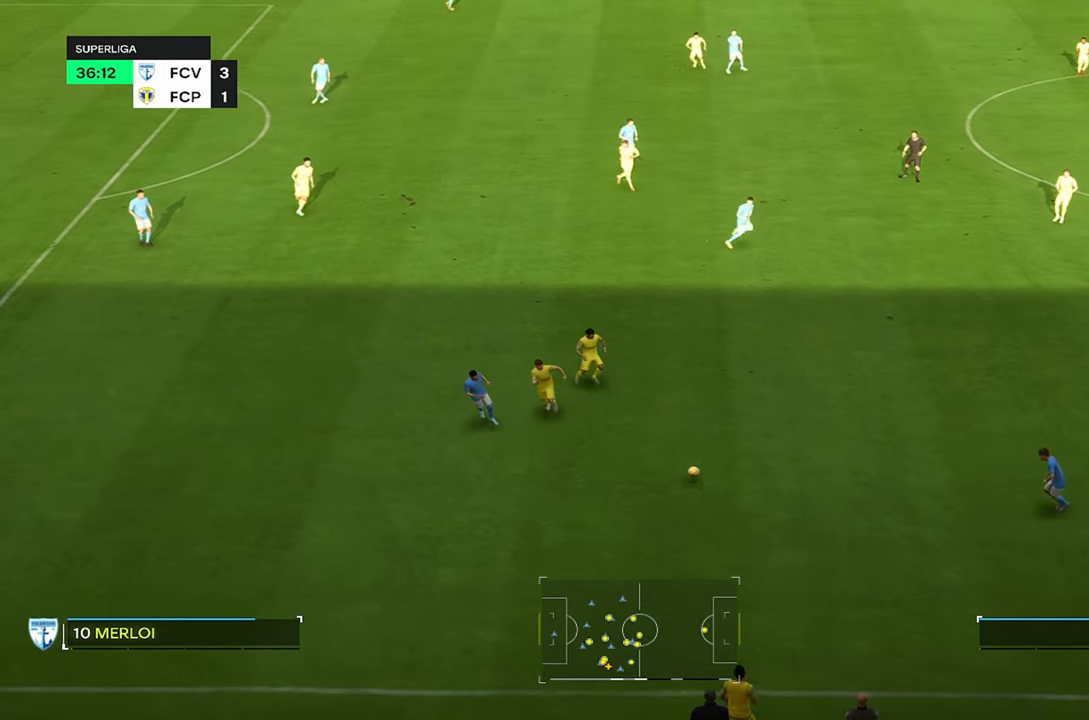
{"dt_ms": 500, "buttons": [], "left_stick": "center", "right_stick": "center", "events": [[183, "R2", "down"], [433, "R2", "up"]]}
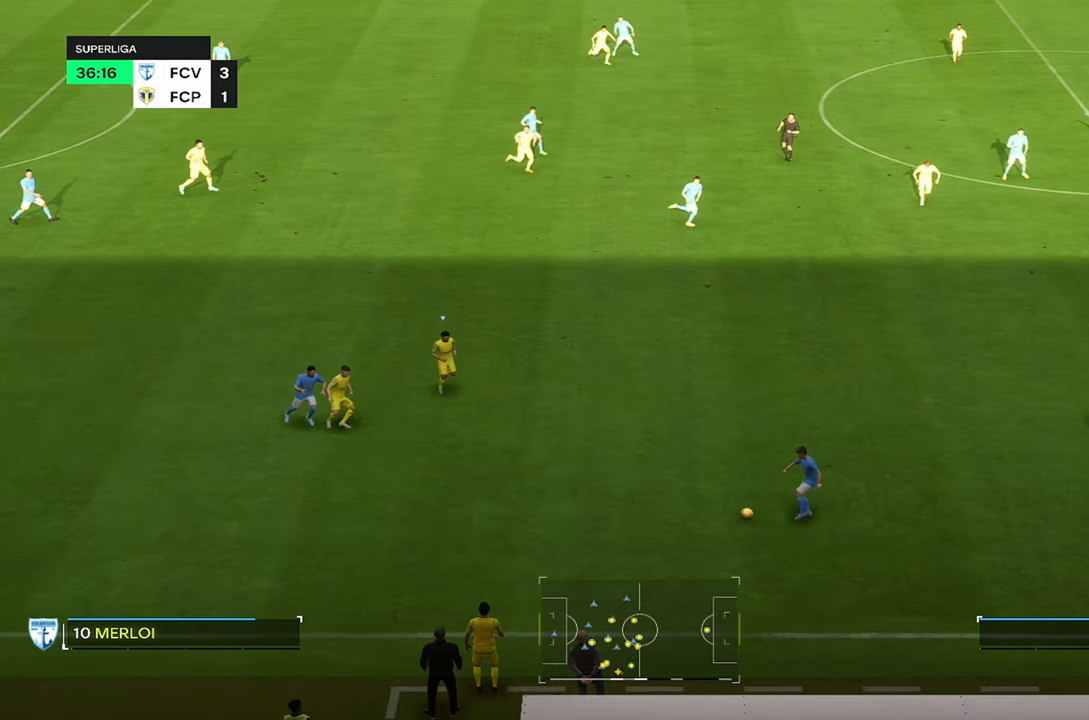
{"dt_ms": 500, "buttons": [], "left_stick": "left", "right_stick": "center", "events": [[116, "left_stick", "left"]]}
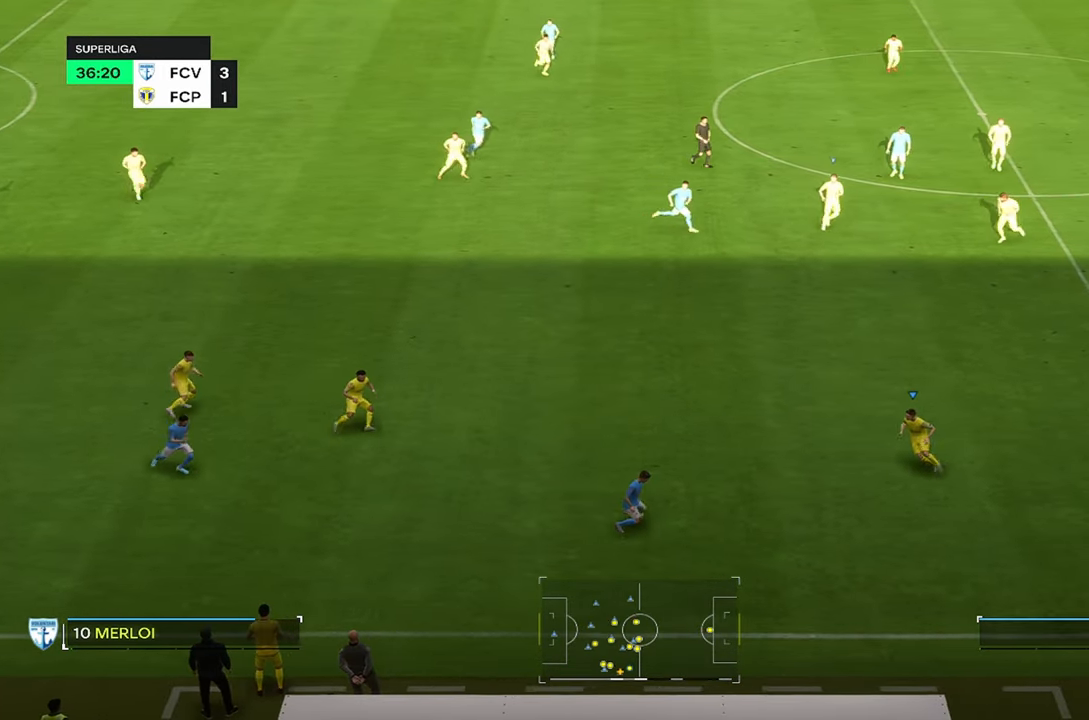
{"dt_ms": 500, "buttons": [], "left_stick": "up-left", "right_stick": "center", "events": [[100, "left_stick", "up-left"]]}
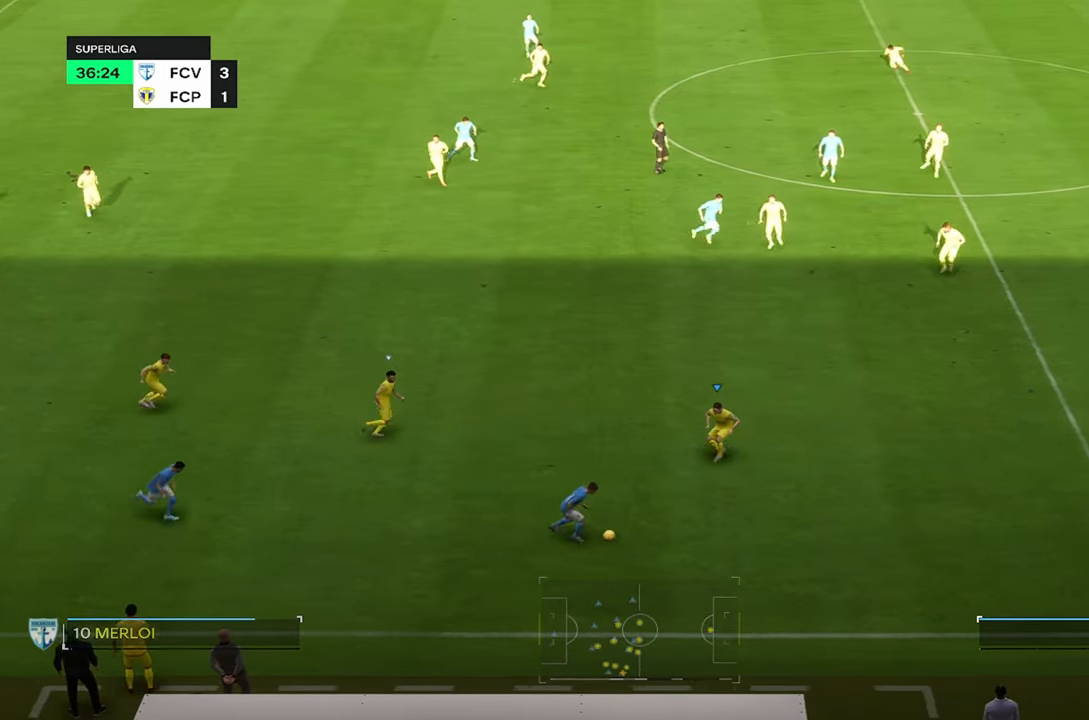
{"dt_ms": 1000, "buttons": ["R2"], "left_stick": "up-right", "right_stick": "center"}
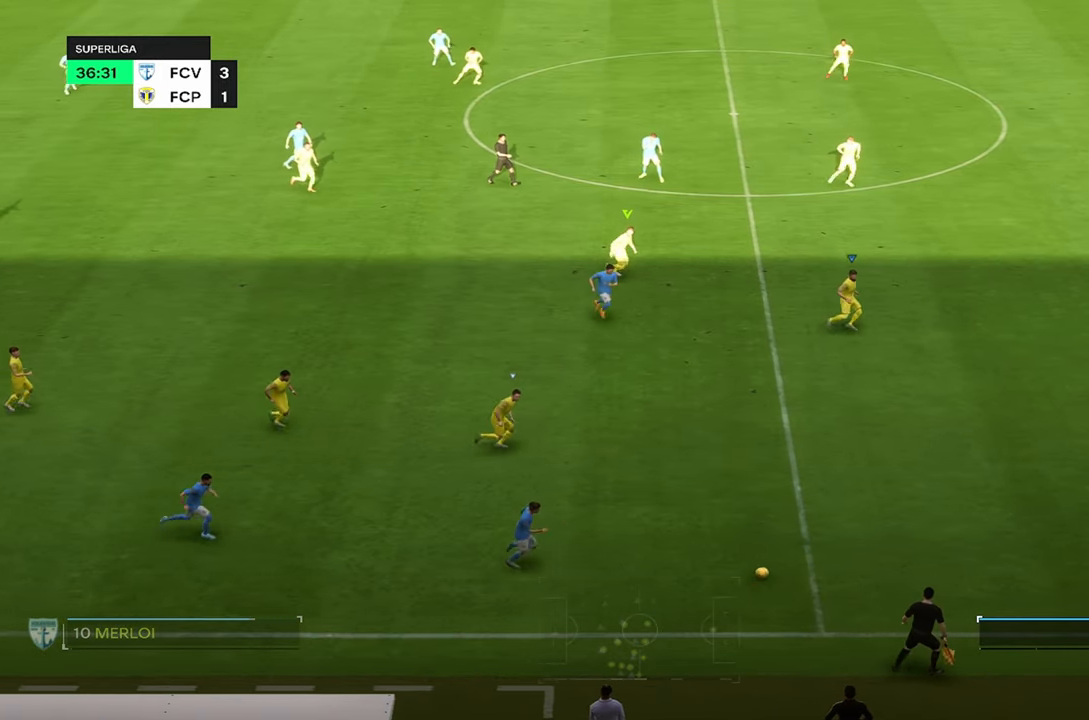
{"dt_ms": 500, "buttons": ["R2"], "left_stick": "right", "right_stick": "center", "events": [[83, "left_stick", "right"]]}
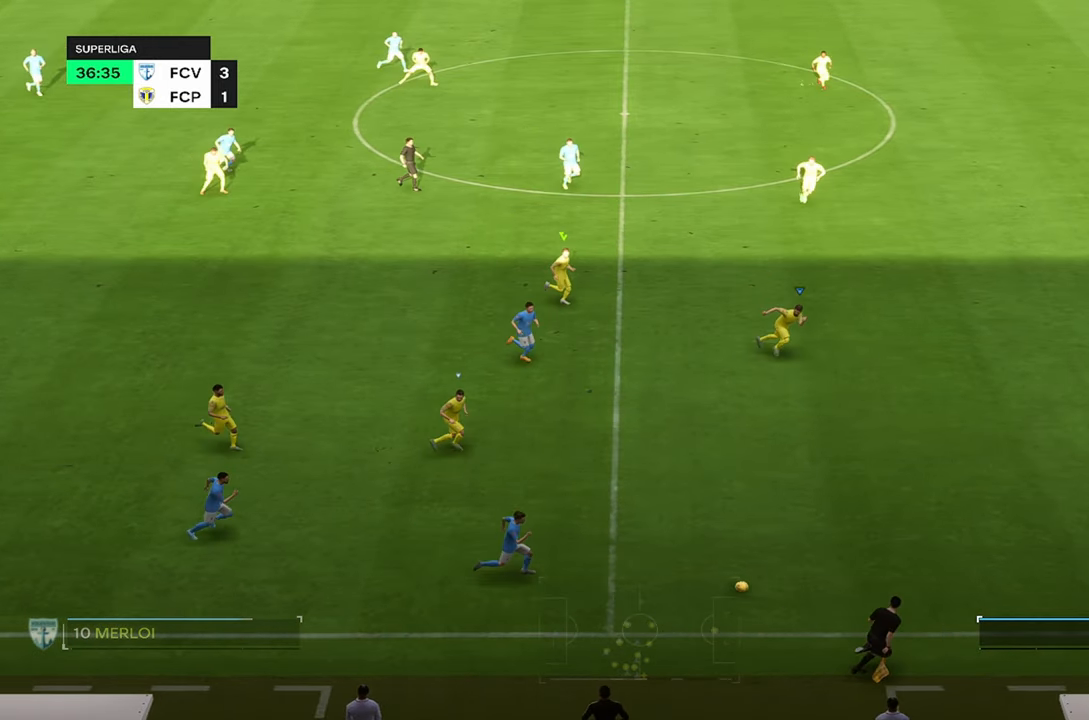
{"dt_ms": 500, "buttons": ["R2"], "left_stick": "right", "right_stick": "center", "events": []}
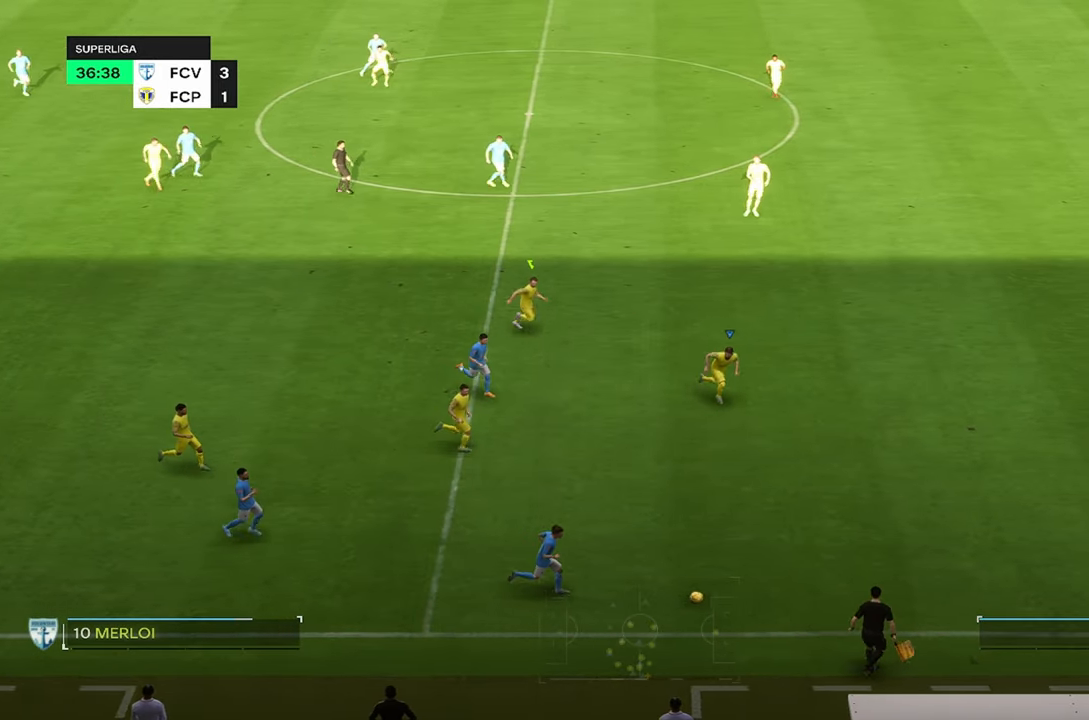
{"dt_ms": 500, "buttons": ["R2"], "left_stick": "right", "right_stick": "center", "events": [[367, "left_stick", "up-right"], [500, "left_stick", "right"]]}
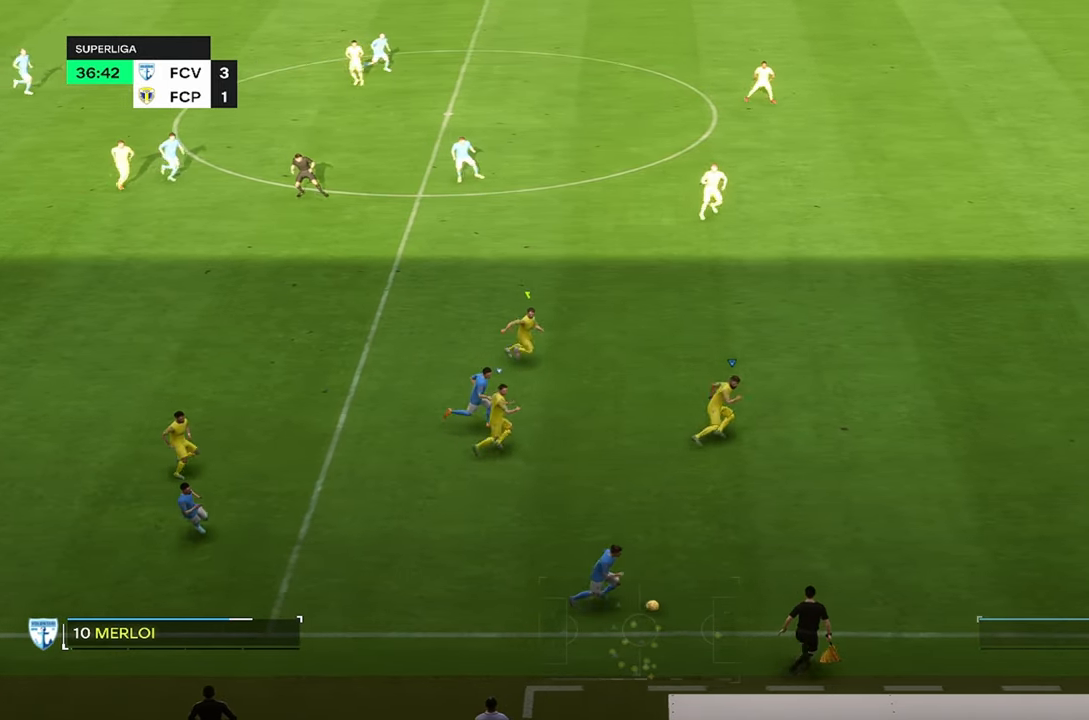
{"dt_ms": 500, "buttons": ["R2"], "left_stick": "right", "right_stick": "center", "events": []}
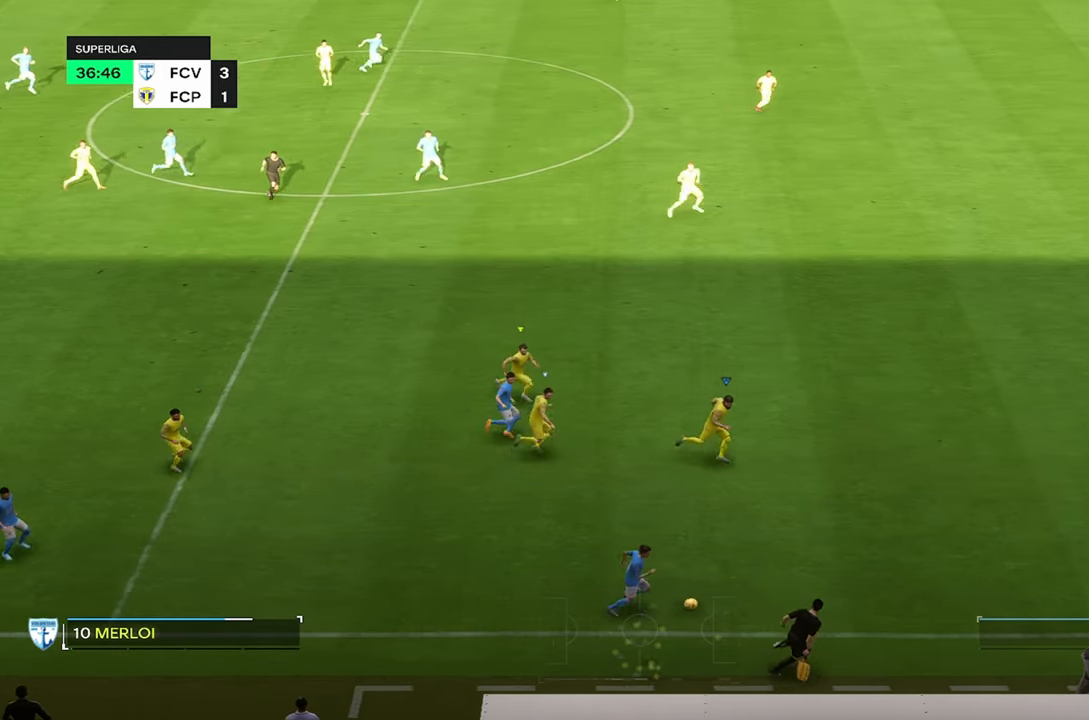
{"dt_ms": 500, "buttons": ["R2"], "left_stick": "right", "right_stick": "center", "events": []}
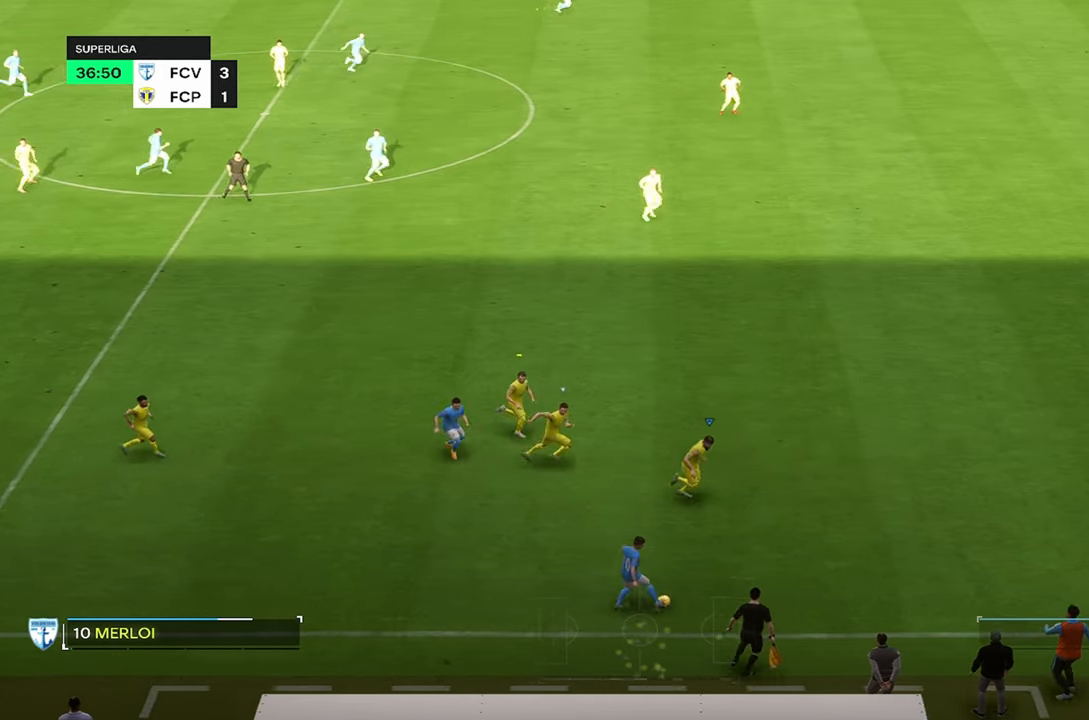
{"dt_ms": 500, "buttons": ["R2"], "left_stick": "up-right", "right_stick": "center"}